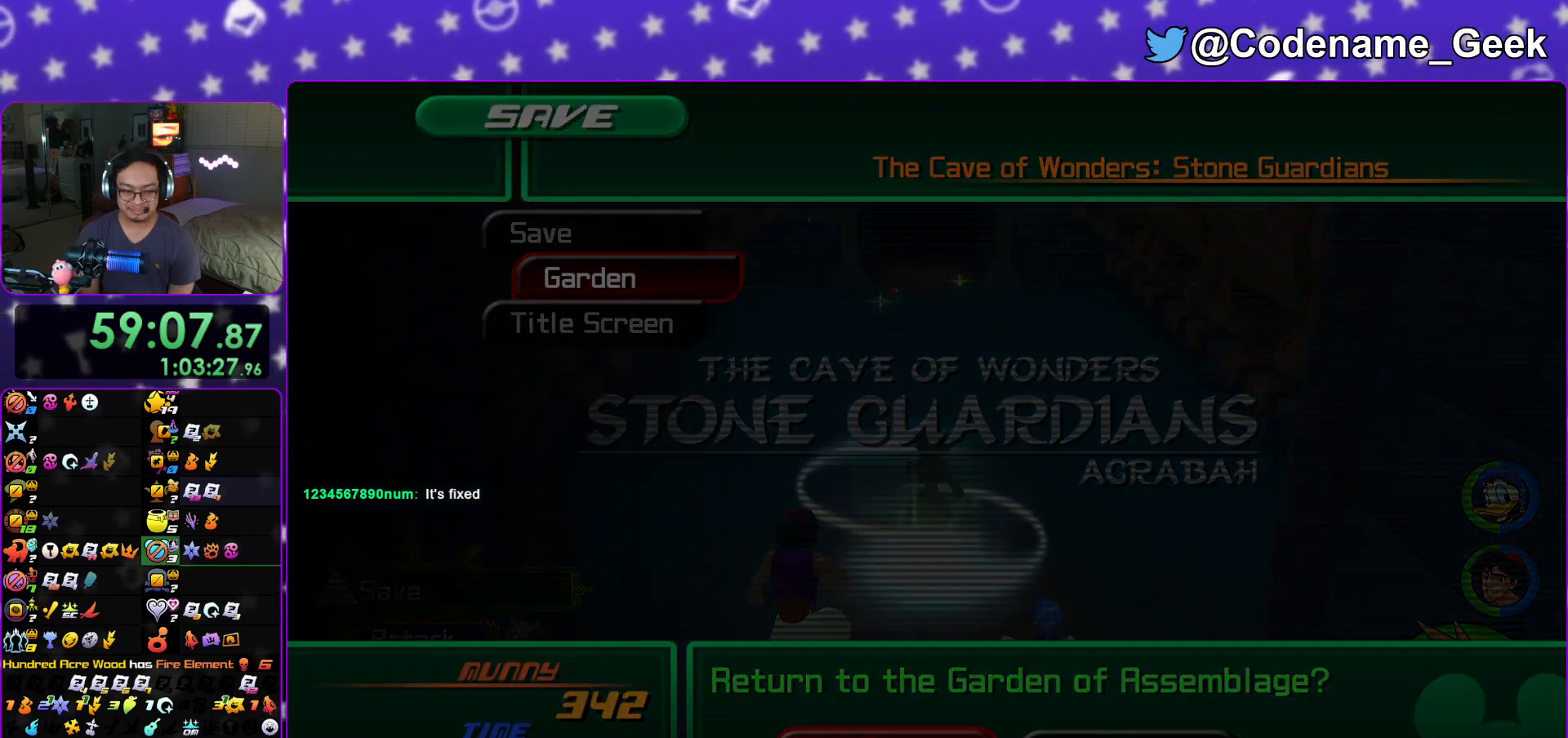
Gameplay with a controller (Nintendo layout); each line is a JSON object with the inputs held at the frame after it. "events" lists button and stick changes between this image and that frame as [ms after this image, input, new state], when the widget could be followed in between. Not read: L3 R3.
{"buttons": [], "left_stick": "center", "right_stick": "center", "events": []}
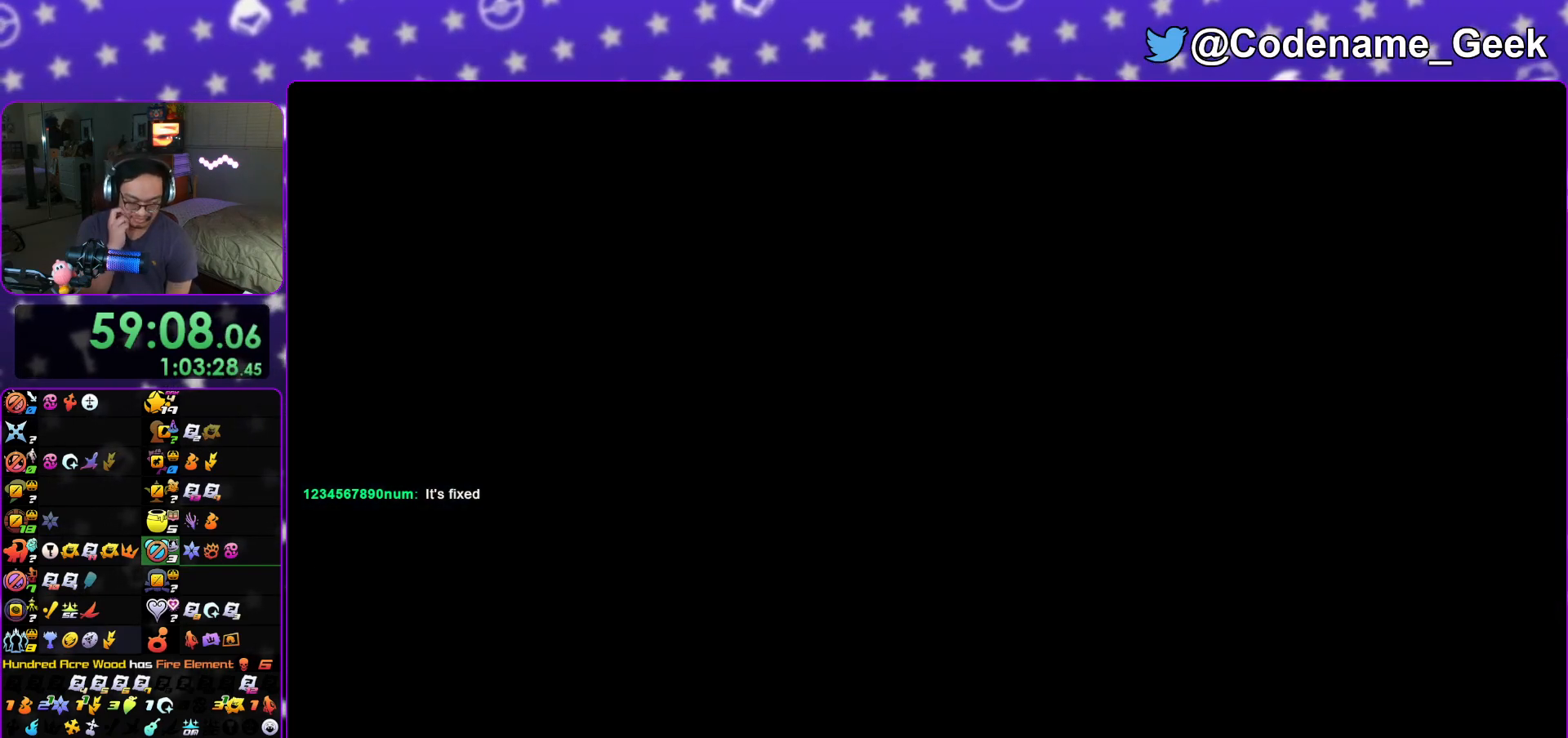
{"buttons": [], "left_stick": "center", "right_stick": "center", "events": []}
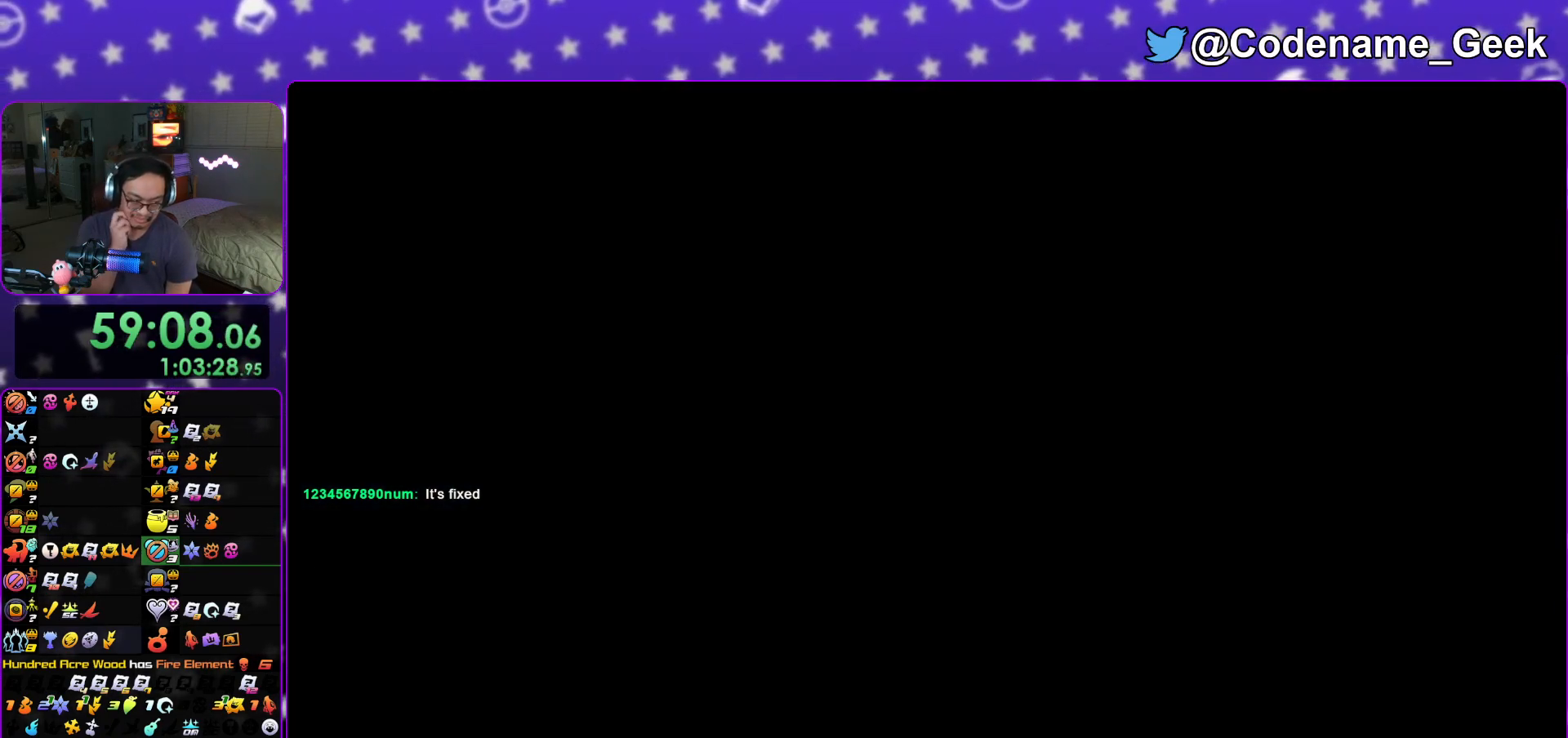
{"buttons": [], "left_stick": "center", "right_stick": "center", "events": []}
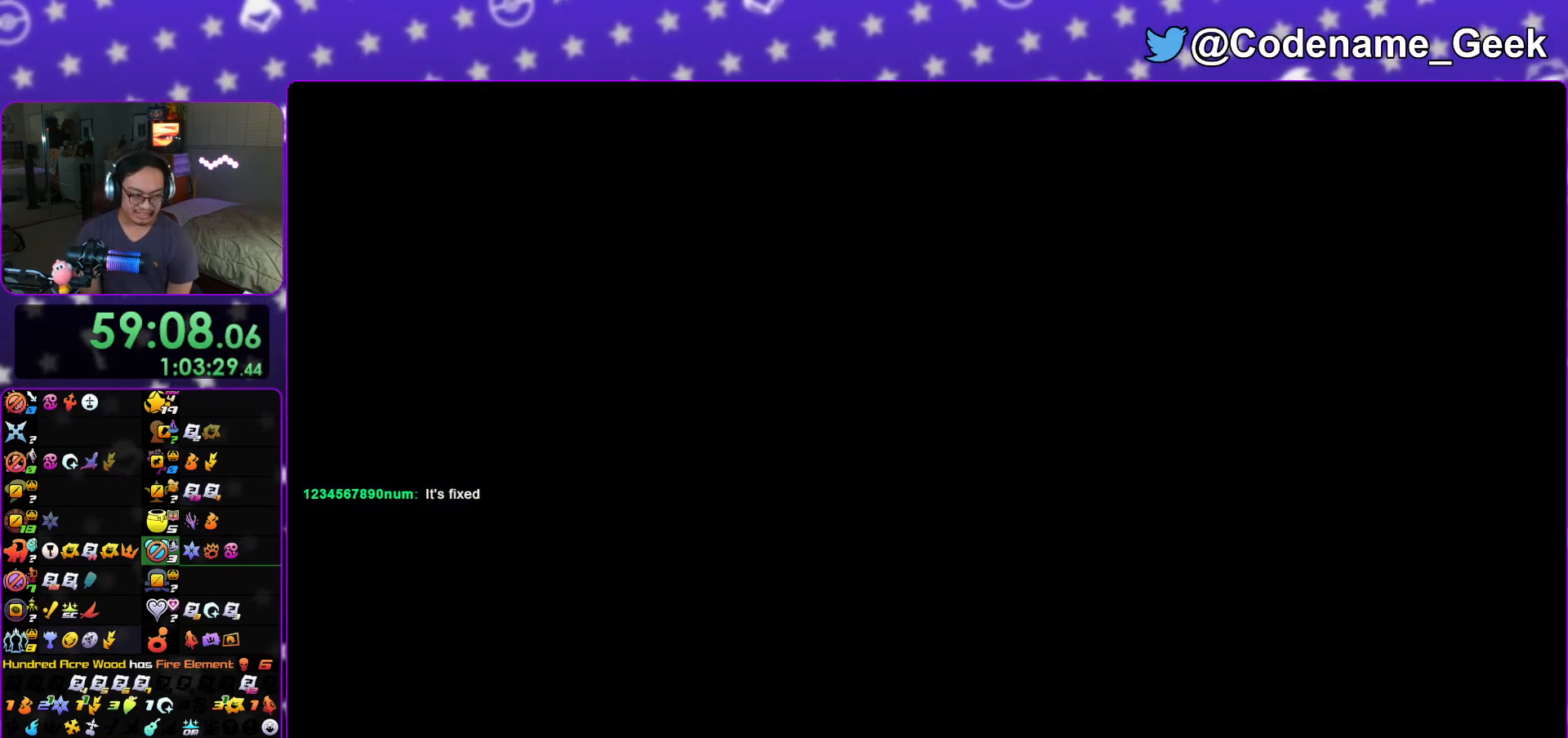
{"buttons": [], "left_stick": "center", "right_stick": "center", "events": []}
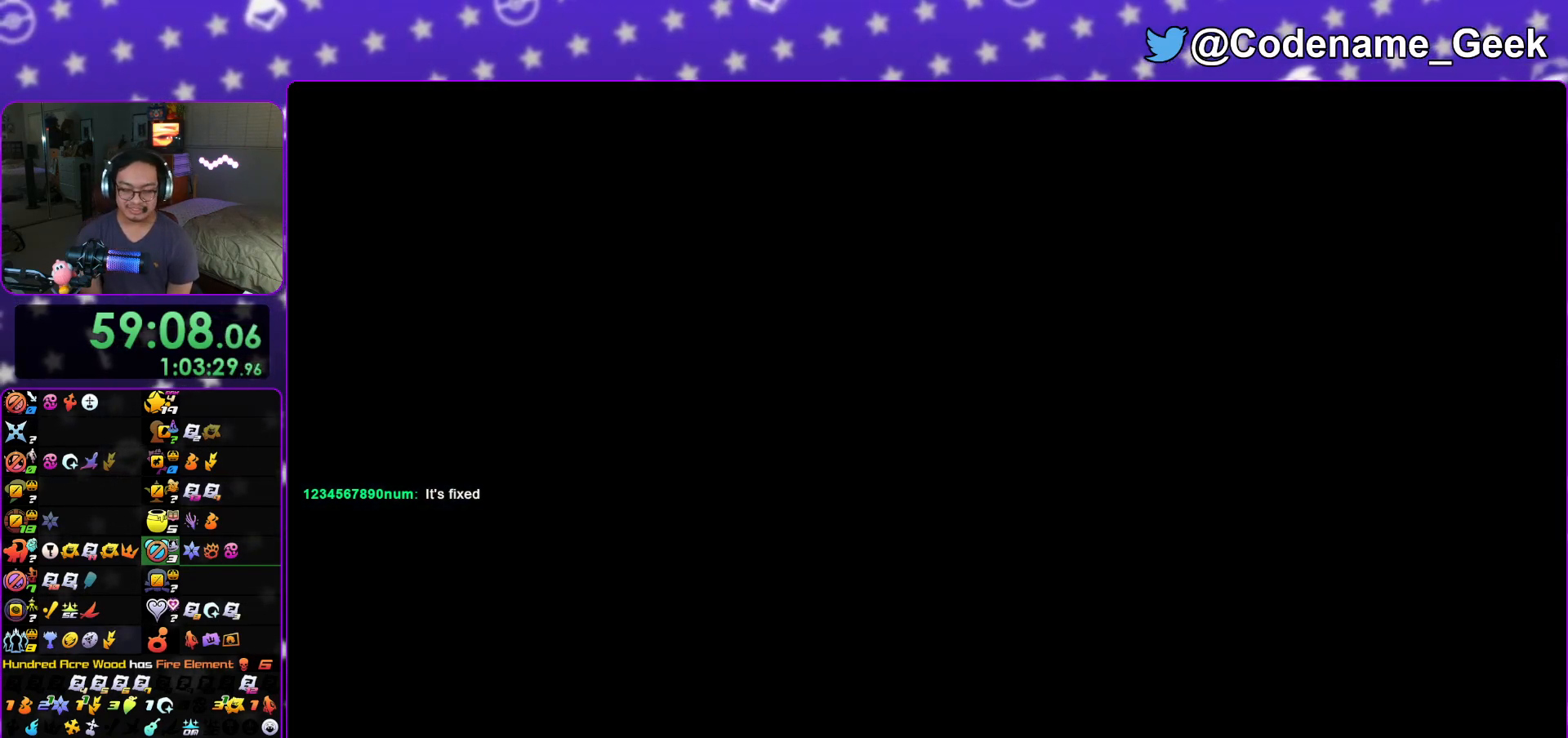
{"buttons": [], "left_stick": "left", "right_stick": "left", "events": [[216, "right_stick", "left"], [500, "left_stick", "left"]]}
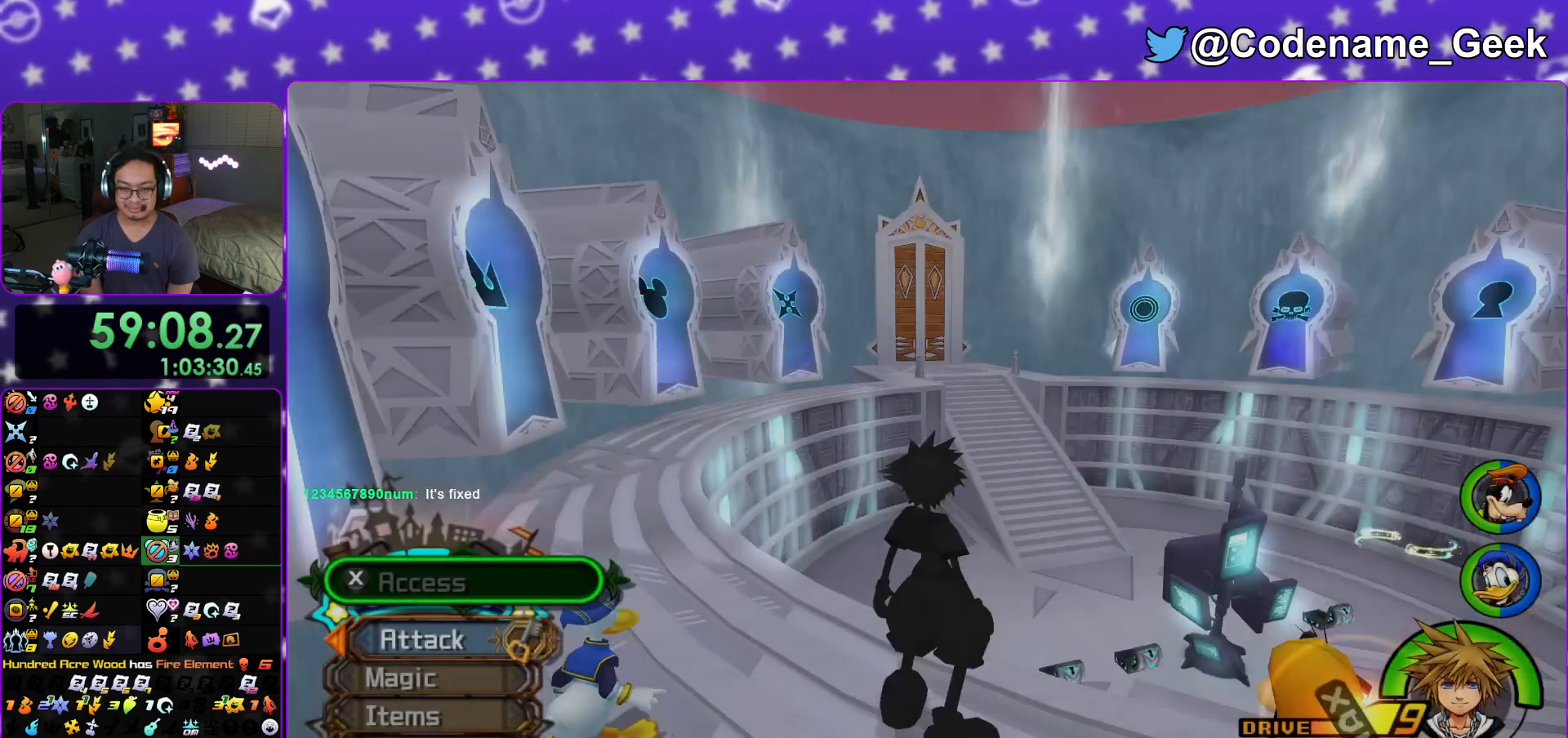
{"buttons": [], "left_stick": "up-right", "right_stick": "left", "events": [[83, "left_stick", "up-left"], [167, "right_stick", "center"], [350, "right_stick", "left"], [384, "left_stick", "up-right"]]}
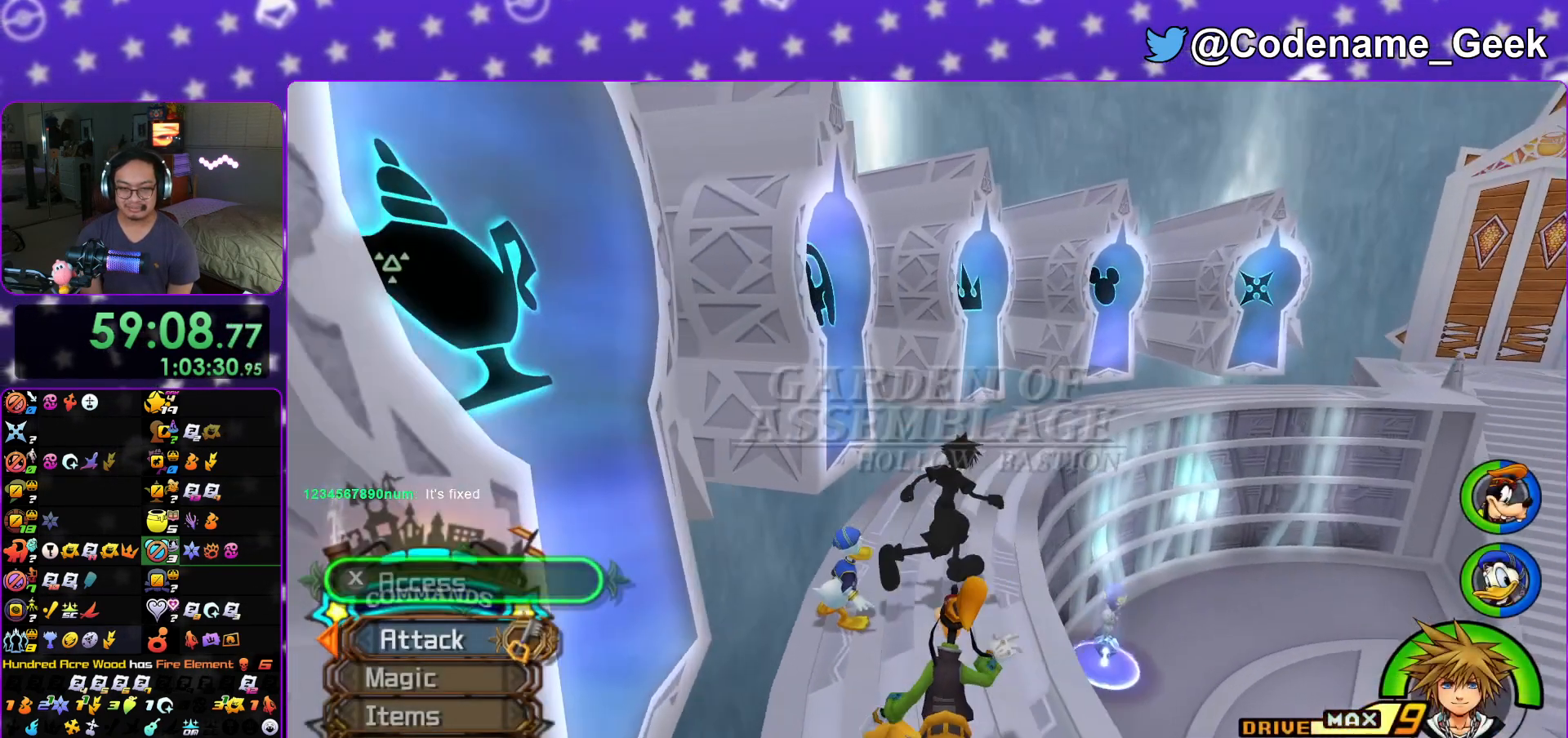
{"buttons": [], "left_stick": "down-left", "right_stick": "left", "events": [[50, "left_stick", "left"], [166, "left_stick", "down-left"]]}
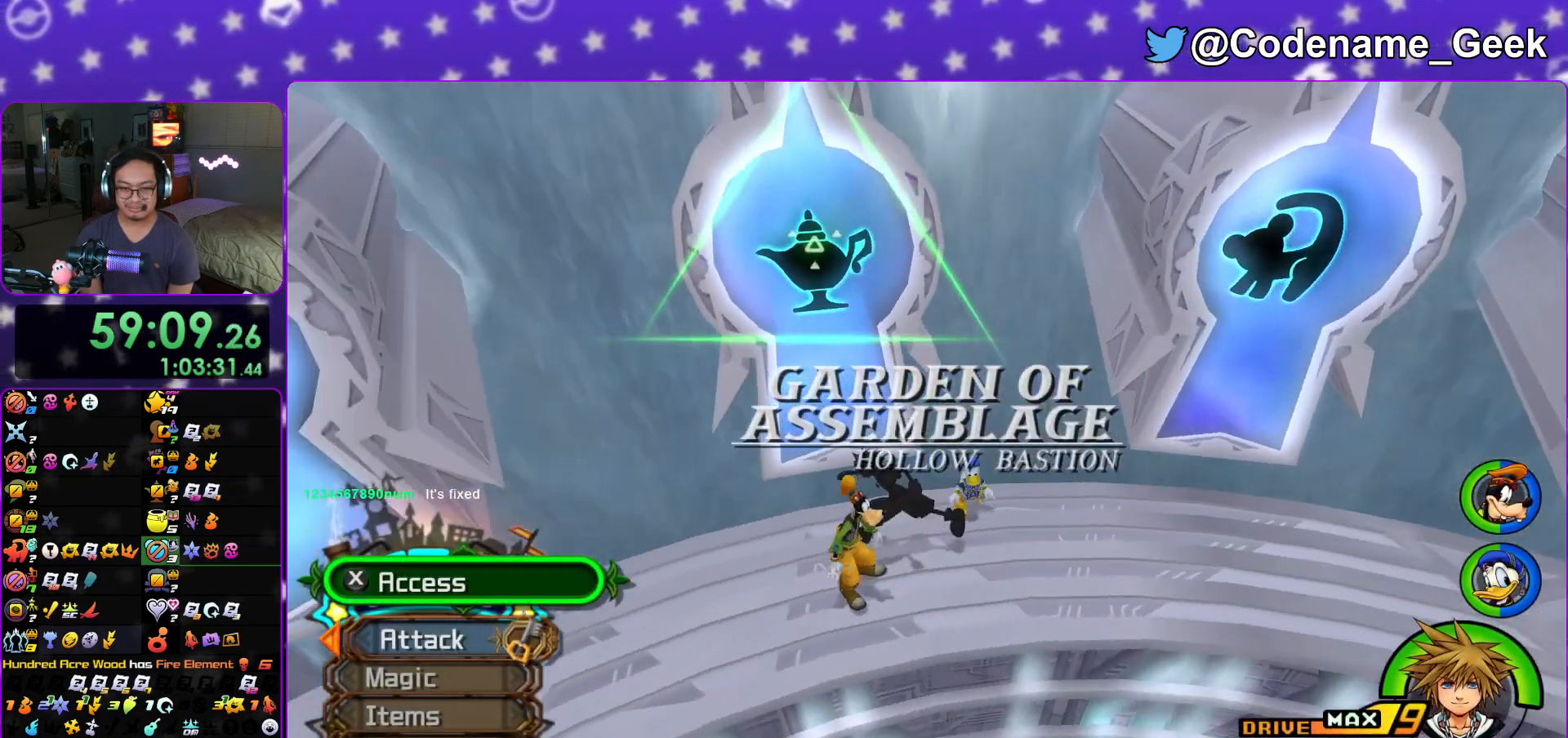
{"buttons": [], "left_stick": "left", "right_stick": "center", "events": [[50, "left_stick", "left"], [83, "Y", "down"], [467, "Y", "up"], [467, "right_stick", "center"]]}
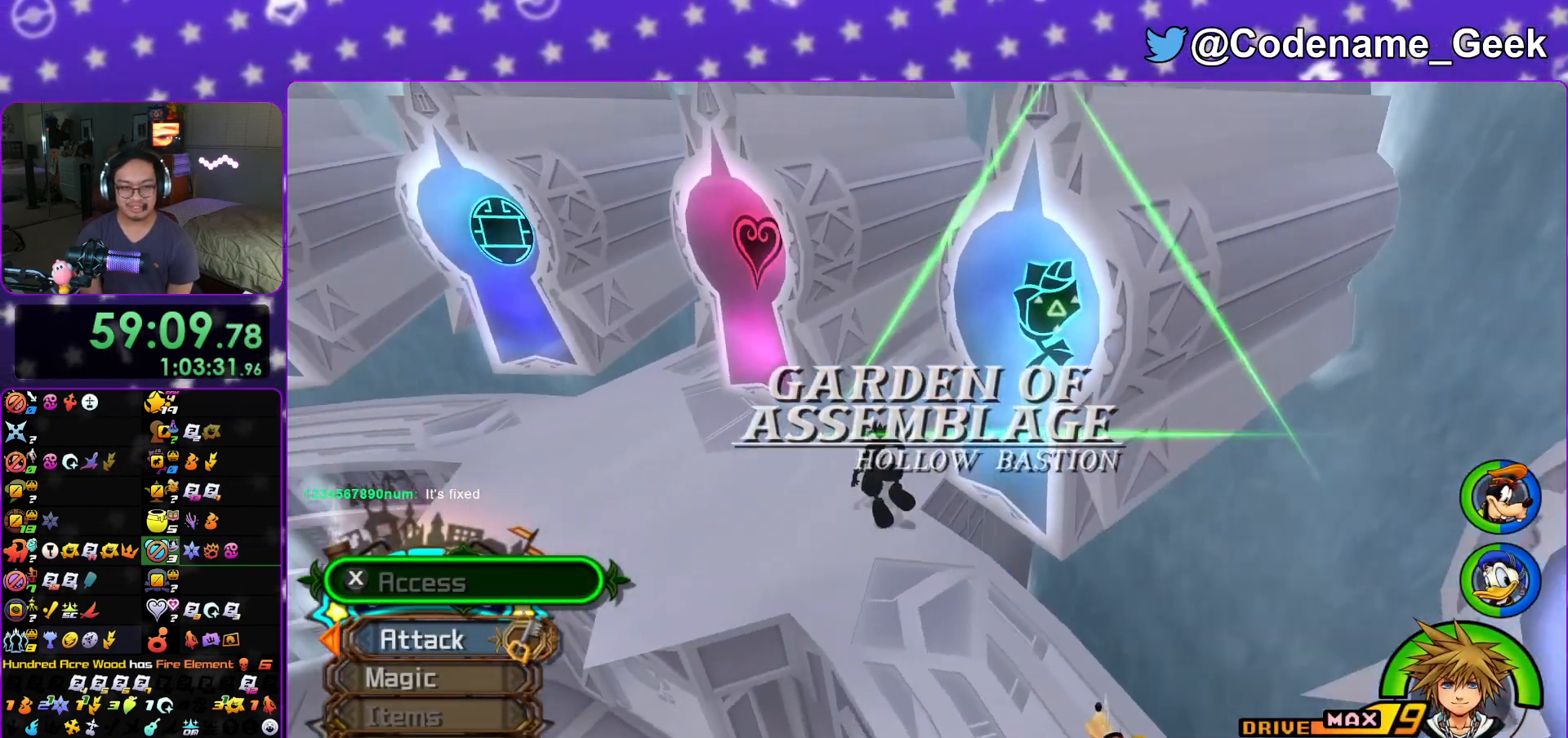
{"buttons": [], "left_stick": "up", "right_stick": "center", "events": [[50, "left_stick", "center"], [300, "left_stick", "up"]]}
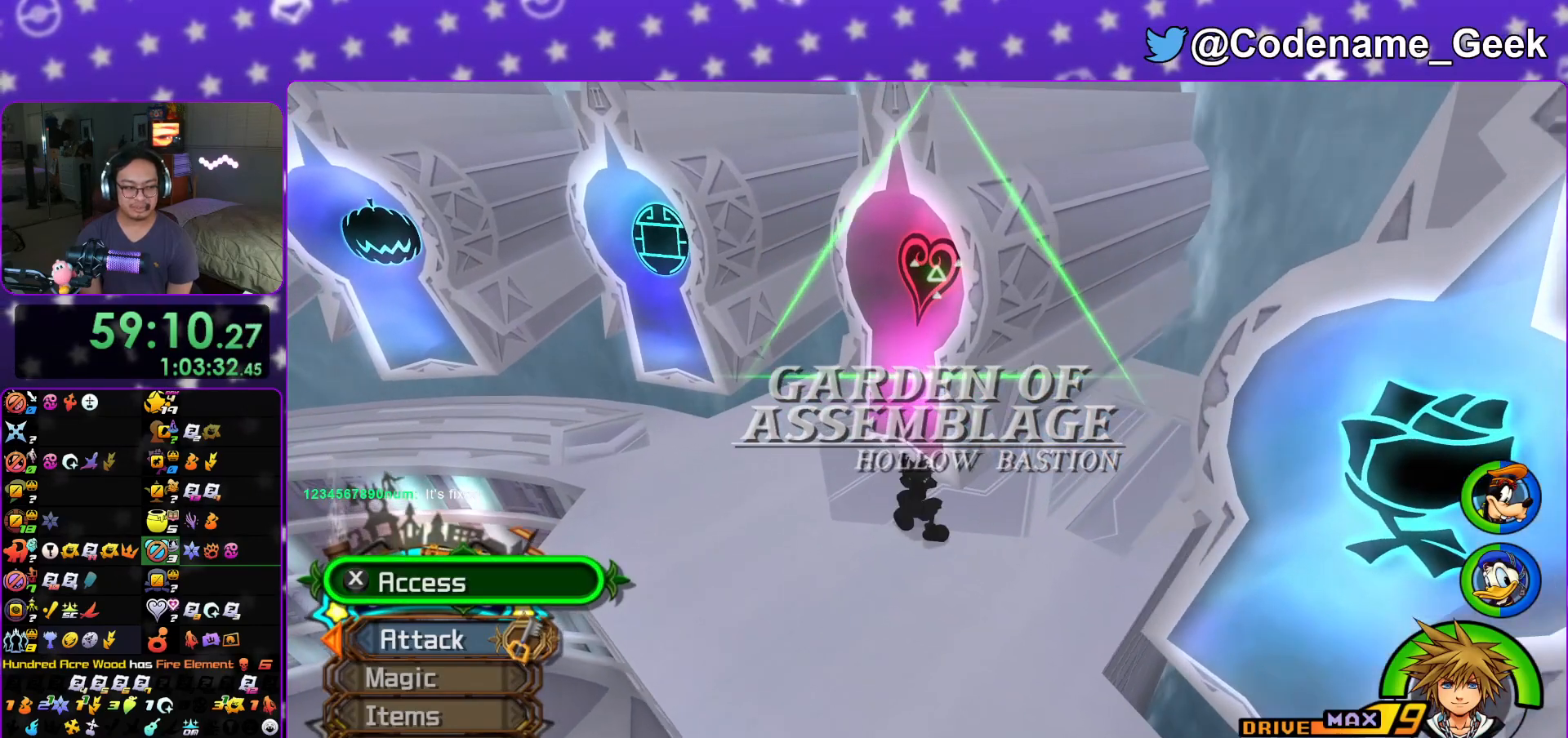
{"buttons": ["DPAD_DOWN"], "left_stick": "center", "right_stick": "center", "events": [[100, "right_stick", "down"], [117, "X", "down"], [250, "X", "up"], [300, "X", "down"], [300, "left_stick", "center"], [384, "right_stick", "center"], [450, "X", "up"], [467, "DPAD_DOWN", "down"]]}
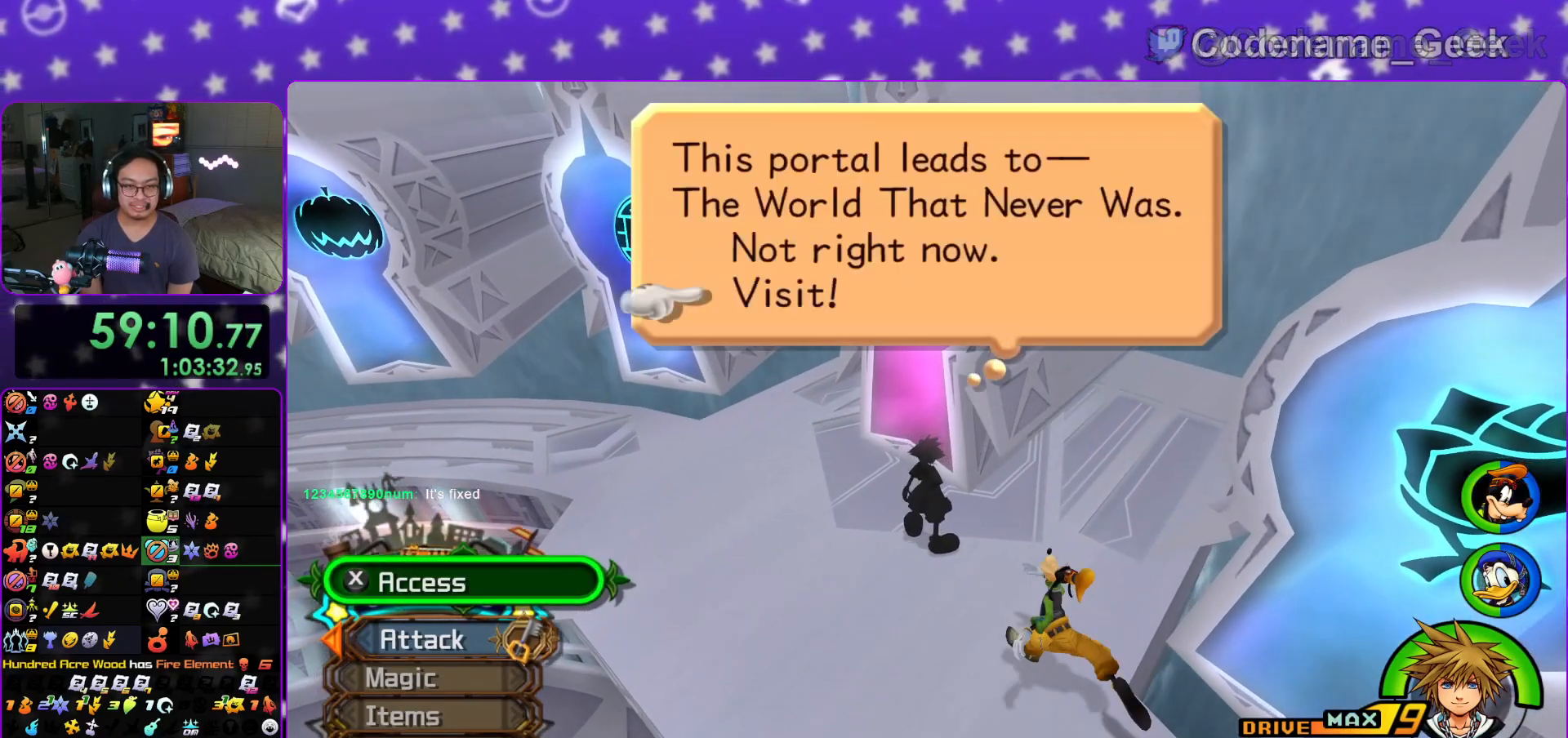
{"buttons": ["A"], "left_stick": "center", "right_stick": "center", "events": [[16, "DPAD_RIGHT", "down"], [50, "A", "down"], [116, "DPAD_DOWN", "up"], [116, "DPAD_RIGHT", "up"], [417, "A", "up"], [417, "B", "down"], [467, "B", "up"], [500, "A", "down"]]}
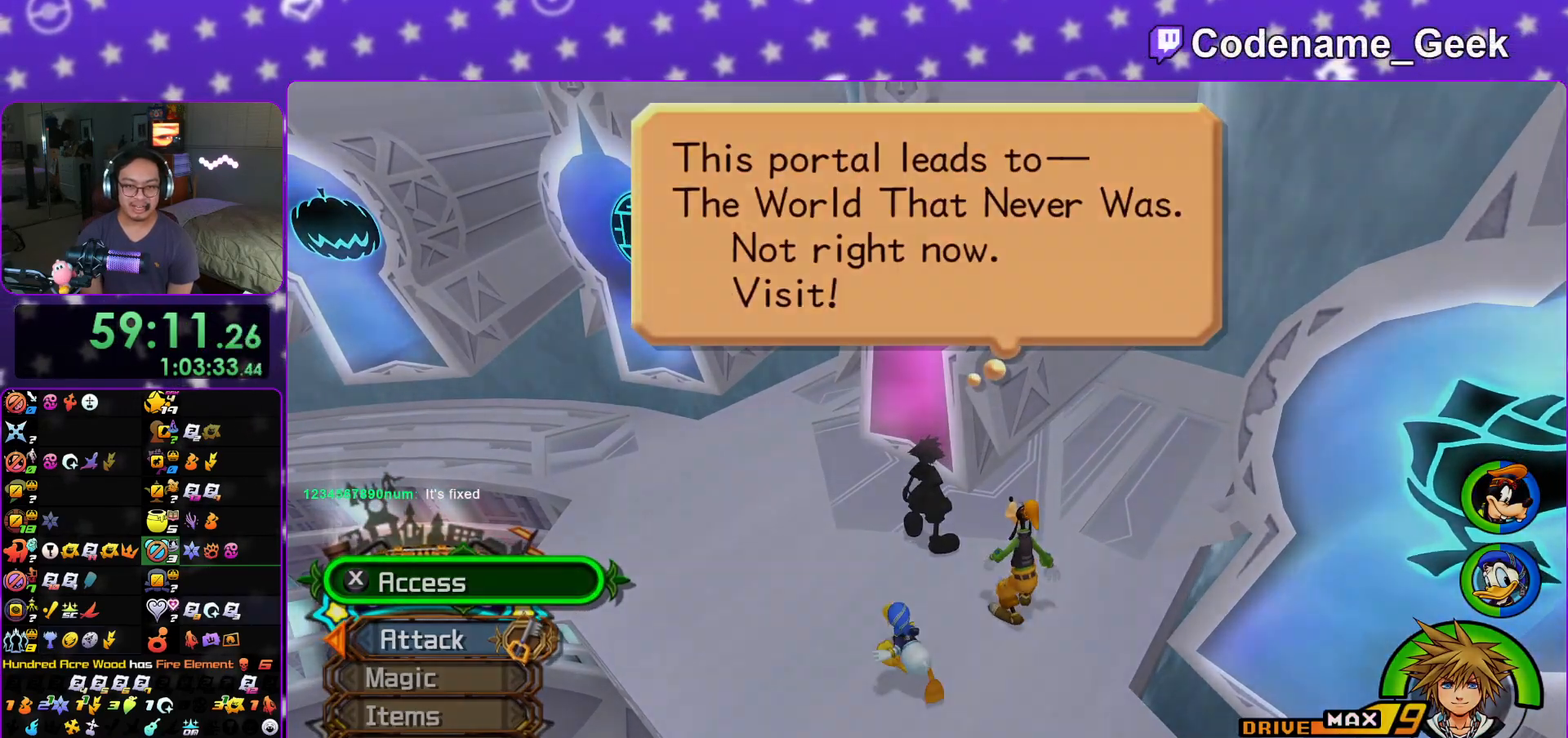
{"buttons": [], "left_stick": "center", "right_stick": "center", "events": [[133, "A", "up"], [133, "B", "down"], [467, "B", "up"]]}
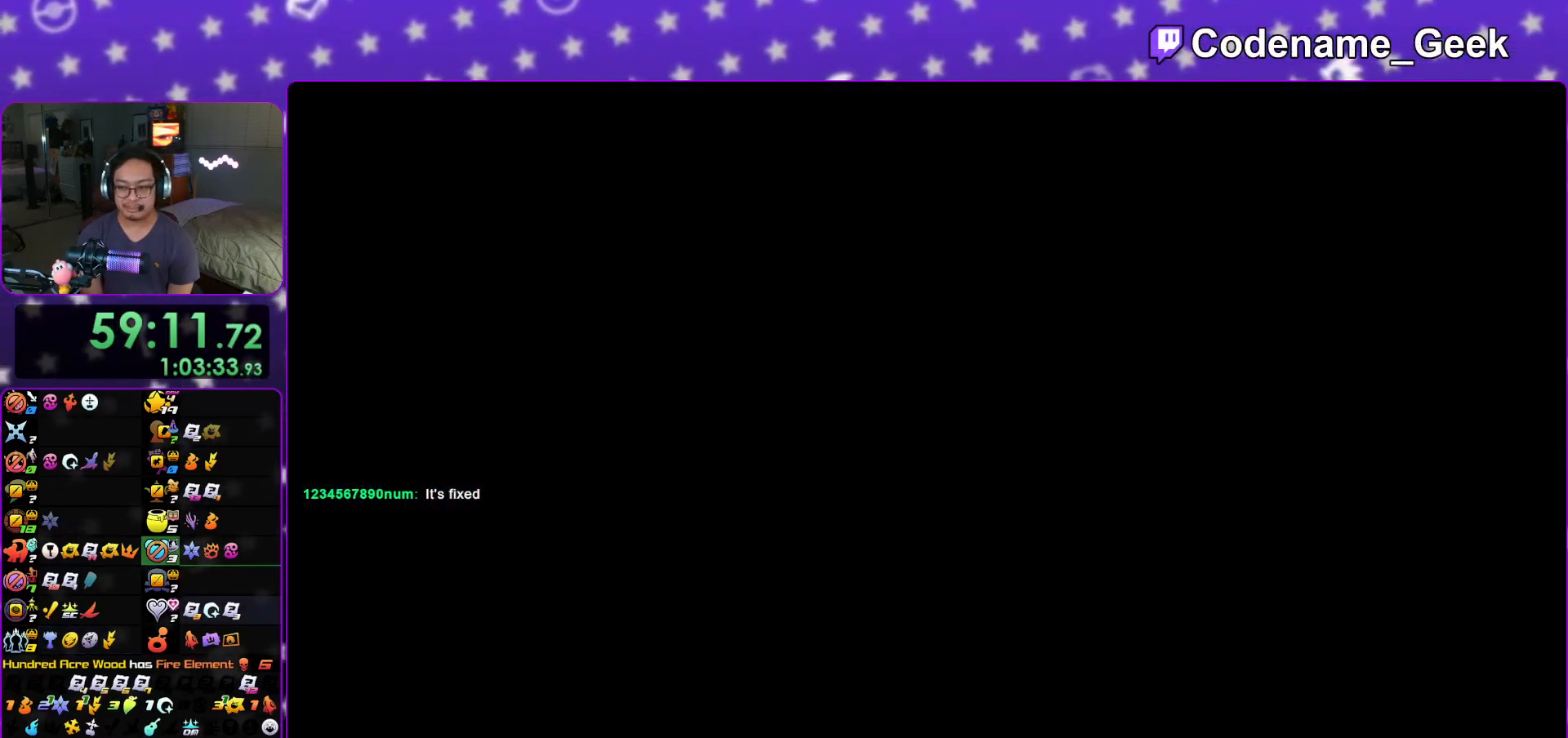
{"buttons": [], "left_stick": "center", "right_stick": "center", "events": [[100, "A", "down"], [183, "A", "up"], [183, "B", "down"], [216, "A", "down"], [250, "B", "up"], [300, "A", "up"], [300, "B", "down"], [417, "B", "up"]]}
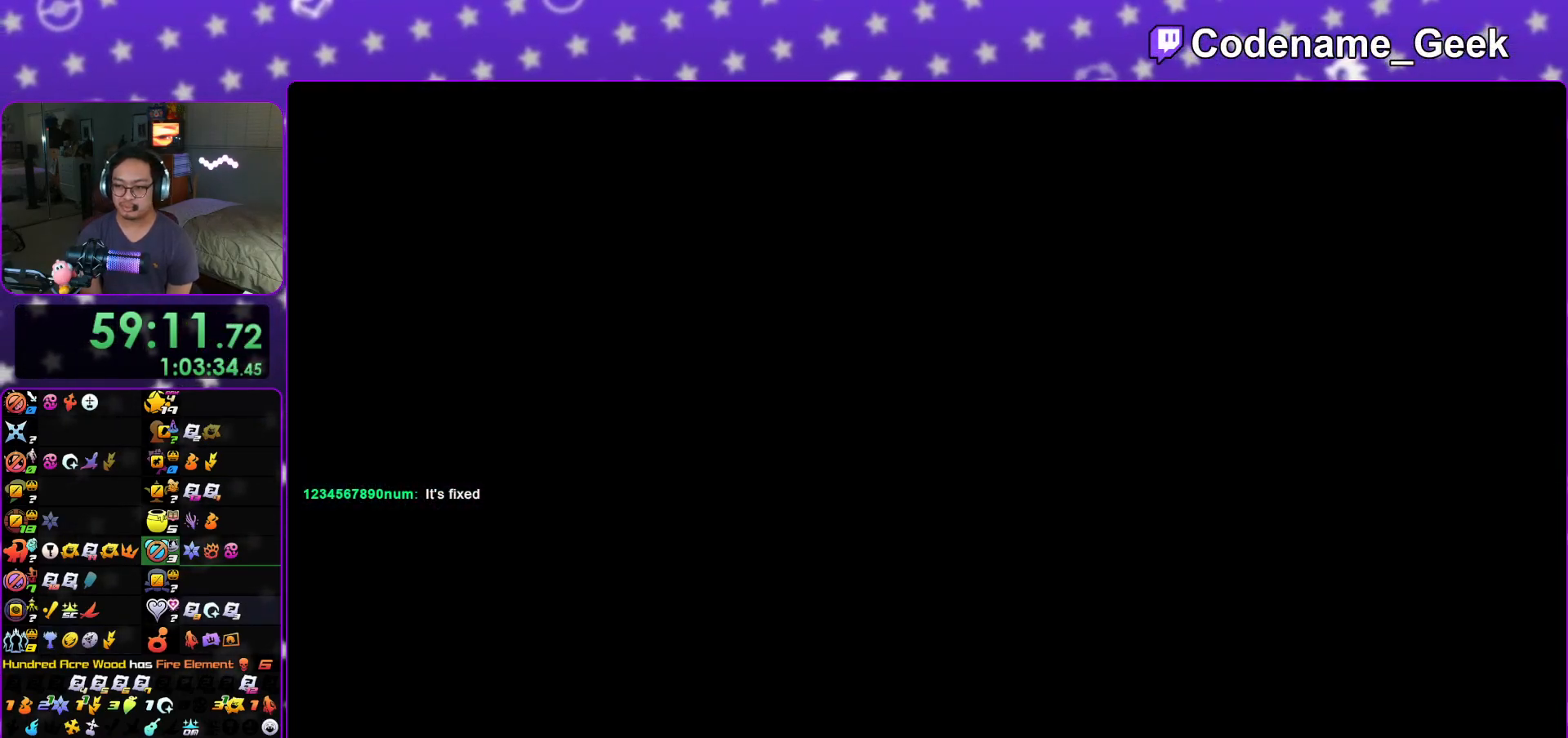
{"buttons": [], "left_stick": "center", "right_stick": "center", "events": []}
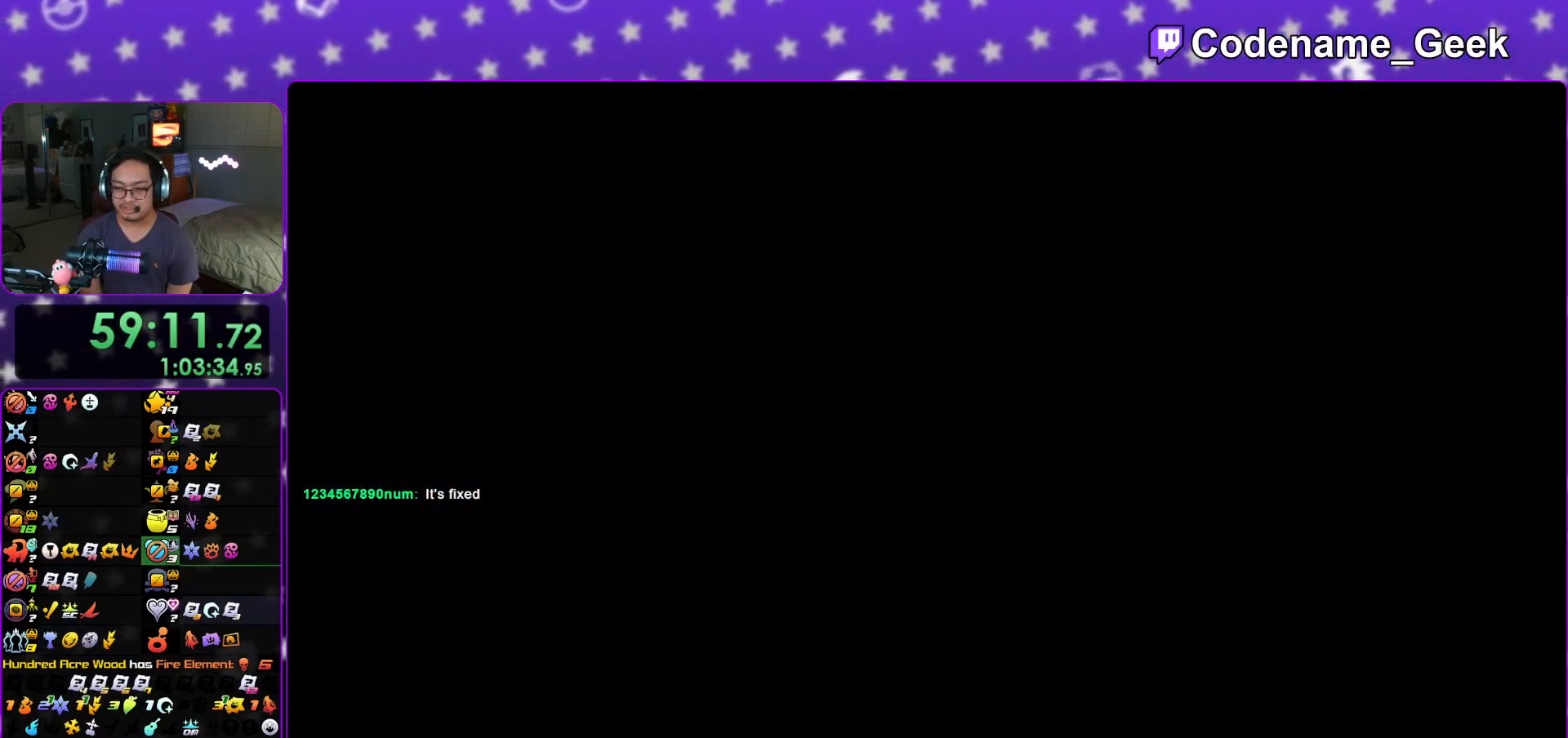
{"buttons": ["B"], "left_stick": "up", "right_stick": "right", "events": [[400, "left_stick", "up"], [483, "right_stick", "right"], [500, "B", "down"]]}
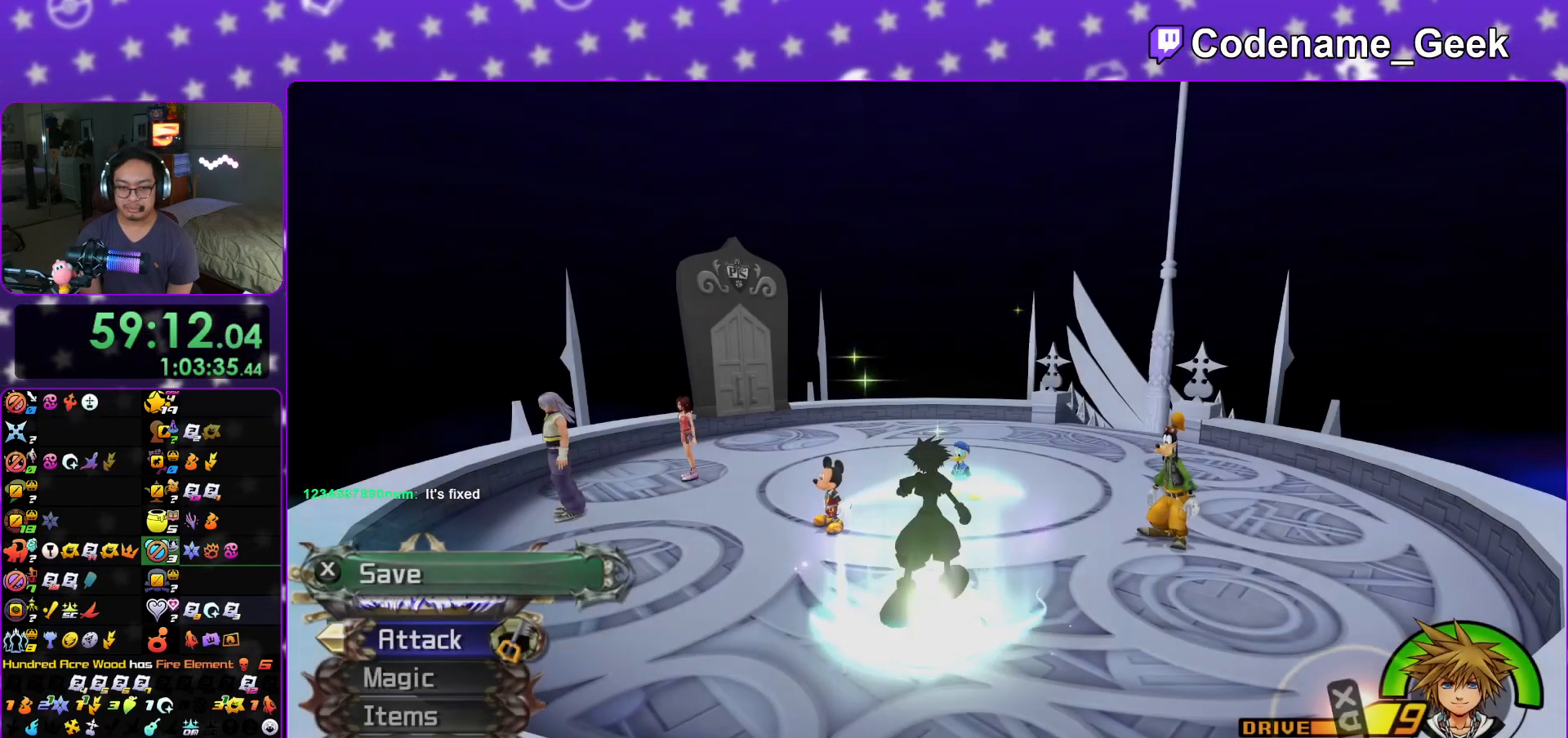
{"buttons": ["Y"], "left_stick": "up", "right_stick": "center", "events": [[133, "B", "up"], [200, "B", "down"], [300, "B", "up"], [317, "right_stick", "center"], [367, "Y", "down"]]}
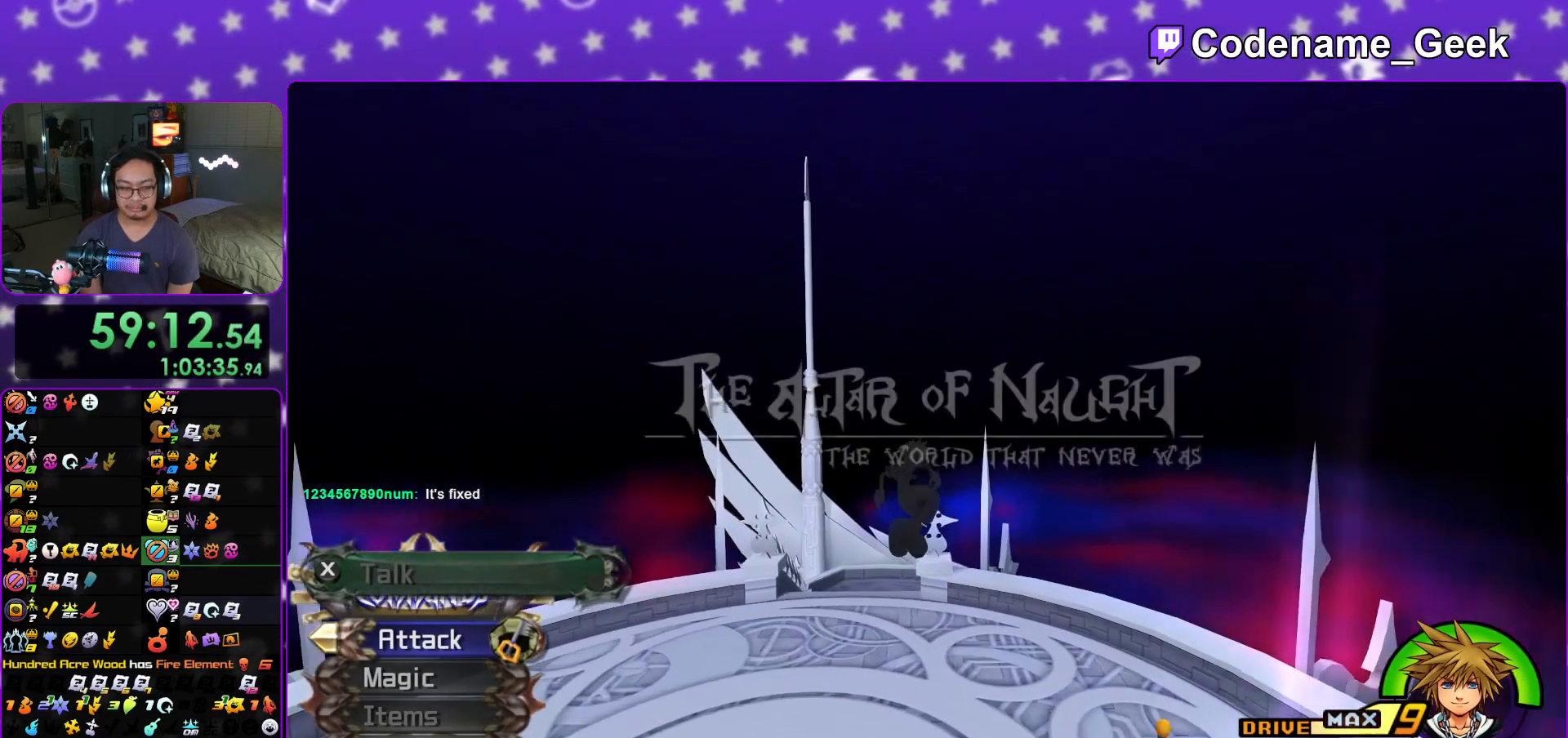
{"buttons": ["Y"], "left_stick": "up-left", "right_stick": "center", "events": [[16, "left_stick", "up-left"], [200, "right_stick", "down-left"], [266, "right_stick", "center"]]}
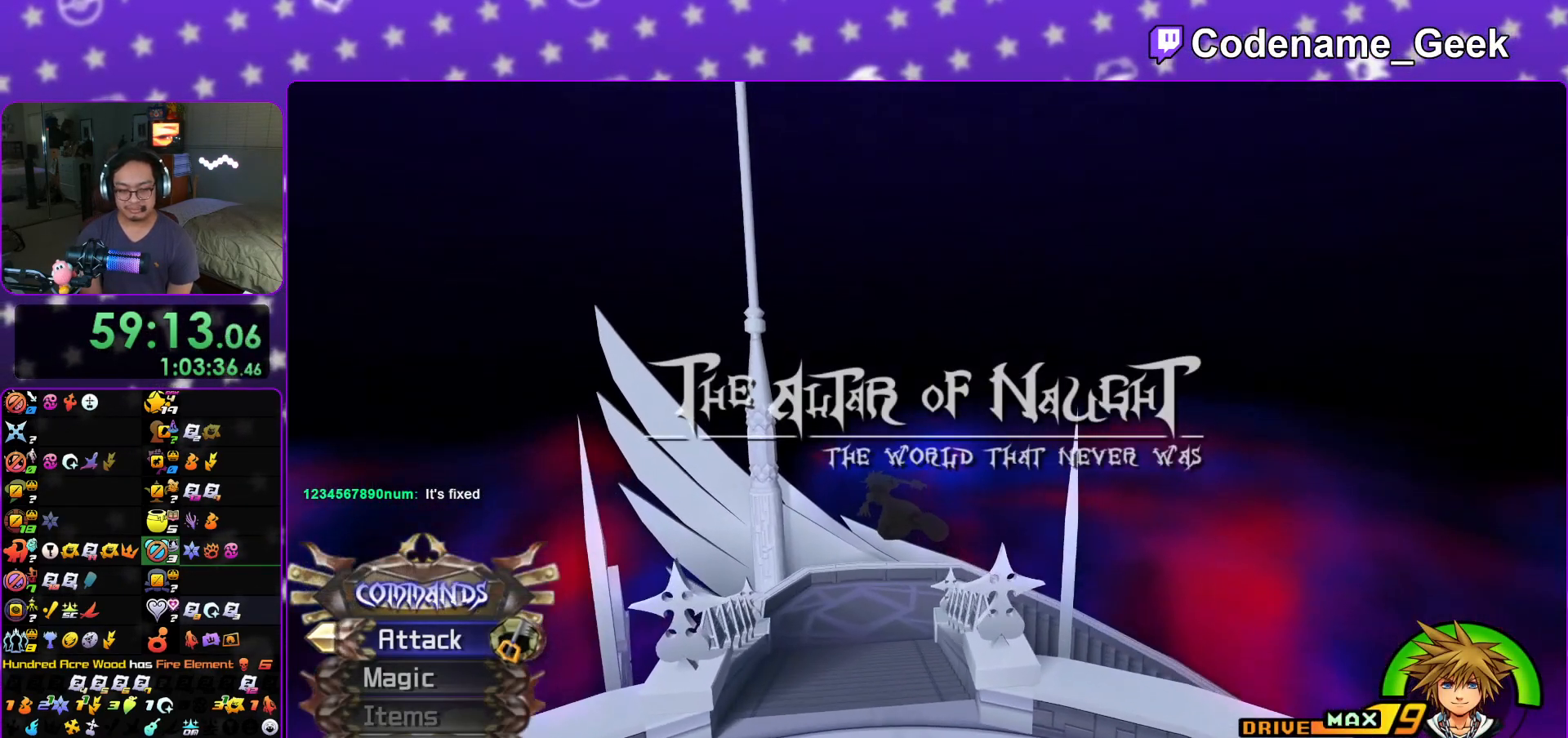
{"buttons": ["Y"], "left_stick": "up-right", "right_stick": "right", "events": [[267, "left_stick", "up"], [434, "right_stick", "right"], [484, "left_stick", "up-right"]]}
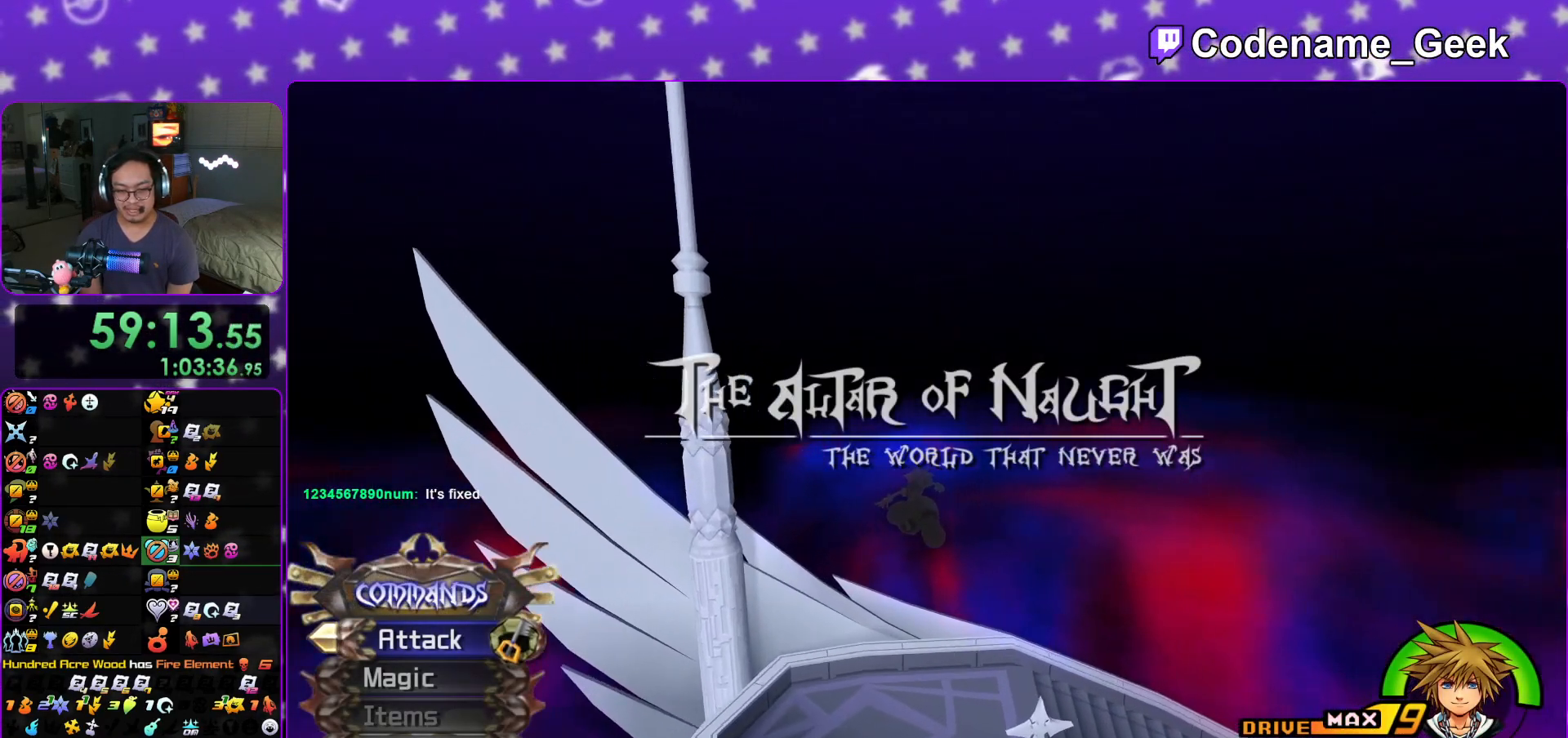
{"buttons": ["Y"], "left_stick": "up-right", "right_stick": "right", "events": []}
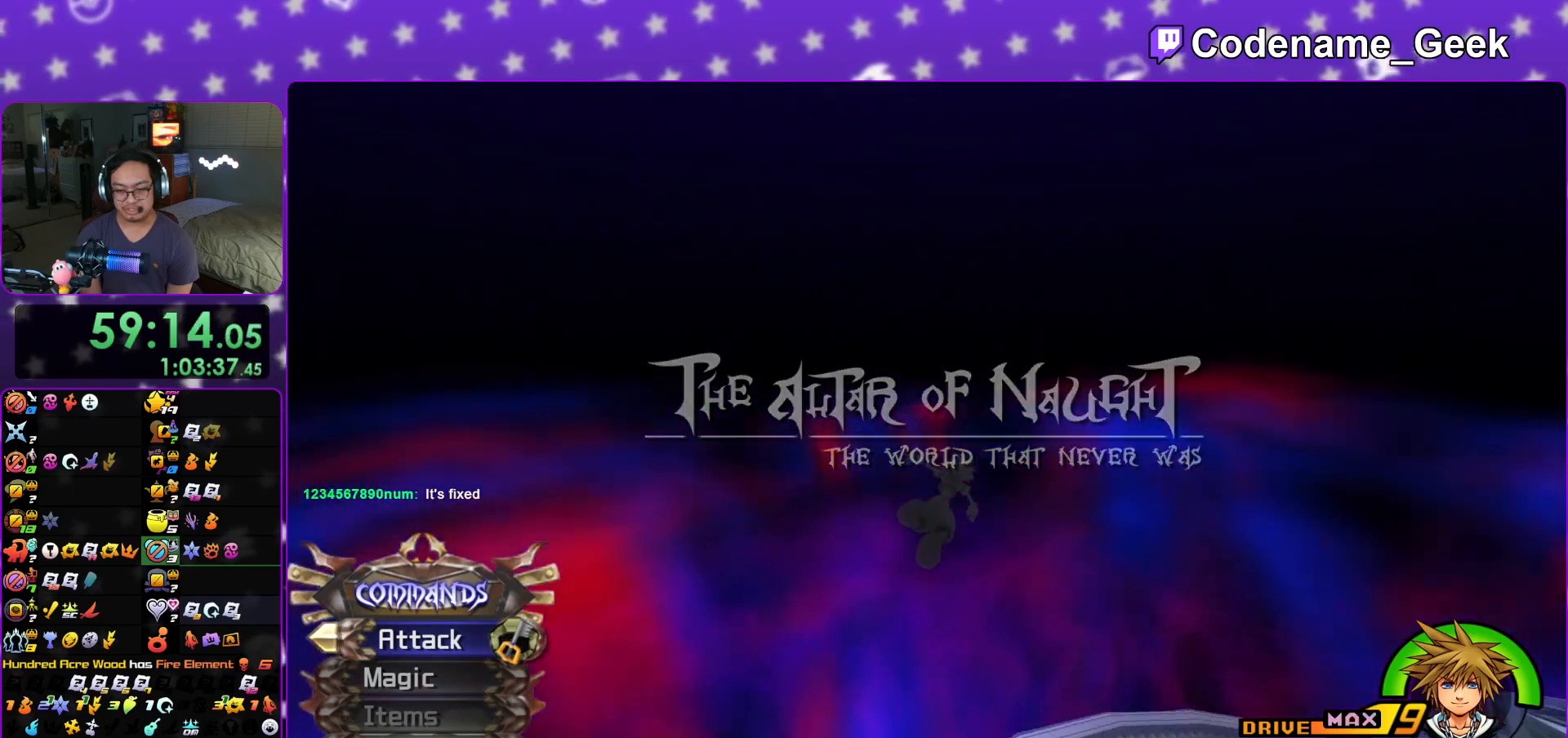
{"buttons": ["Y"], "left_stick": "up", "right_stick": "right", "events": [[117, "left_stick", "up"], [167, "right_stick", "center"], [434, "right_stick", "right"]]}
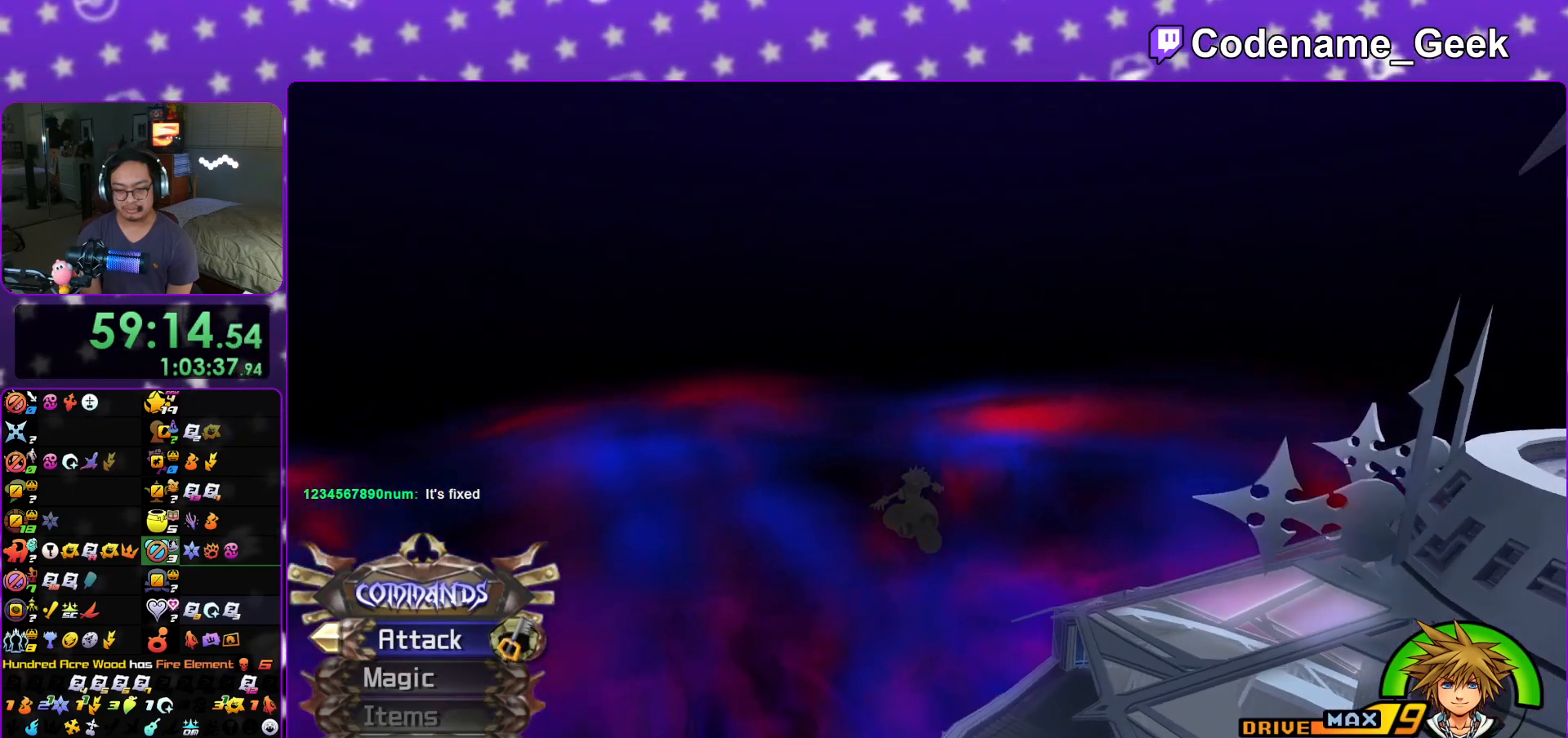
{"buttons": [], "left_stick": "up", "right_stick": "center", "events": [[83, "right_stick", "center"], [216, "Y", "up"], [383, "L1", "down"], [500, "L1", "up"]]}
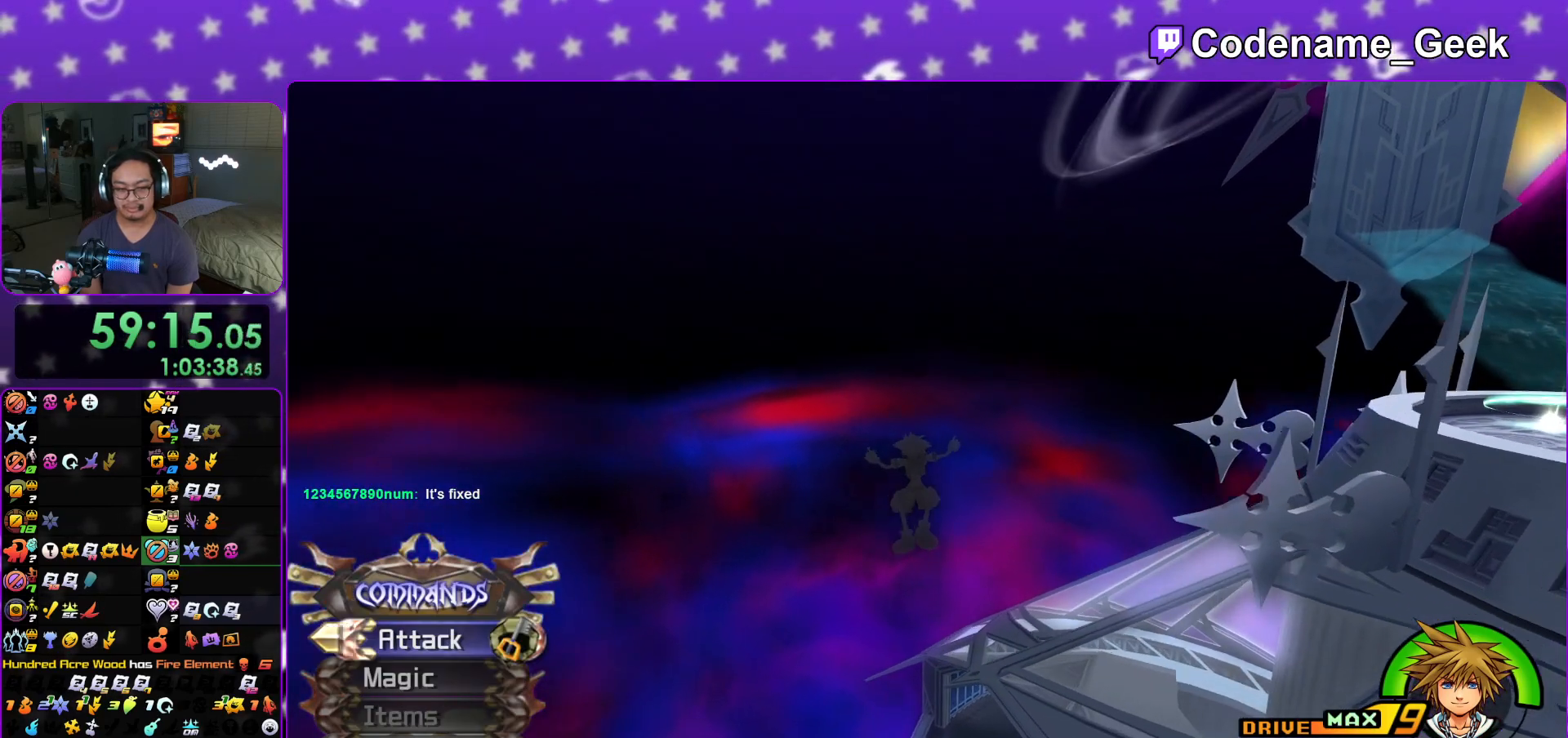
{"buttons": [], "left_stick": "up", "right_stick": "right", "events": [[100, "L1", "down"], [234, "L1", "up"], [350, "L1", "down"], [434, "right_stick", "right"], [450, "L1", "up"]]}
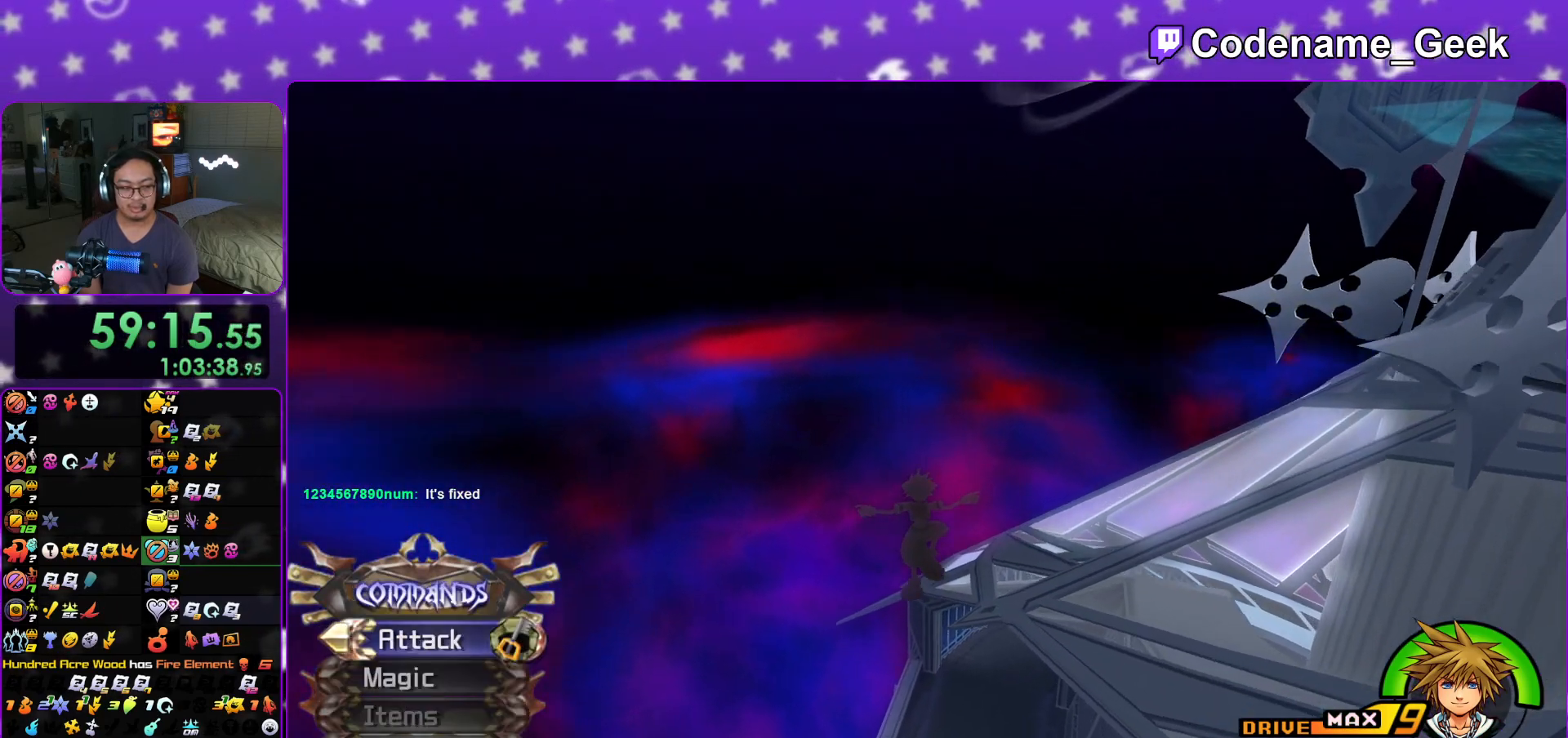
{"buttons": ["L1"], "left_stick": "up", "right_stick": "center", "events": [[50, "right_stick", "center"], [83, "L1", "down"], [166, "L1", "up"], [266, "L1", "down"], [417, "L1", "up"], [500, "L1", "down"]]}
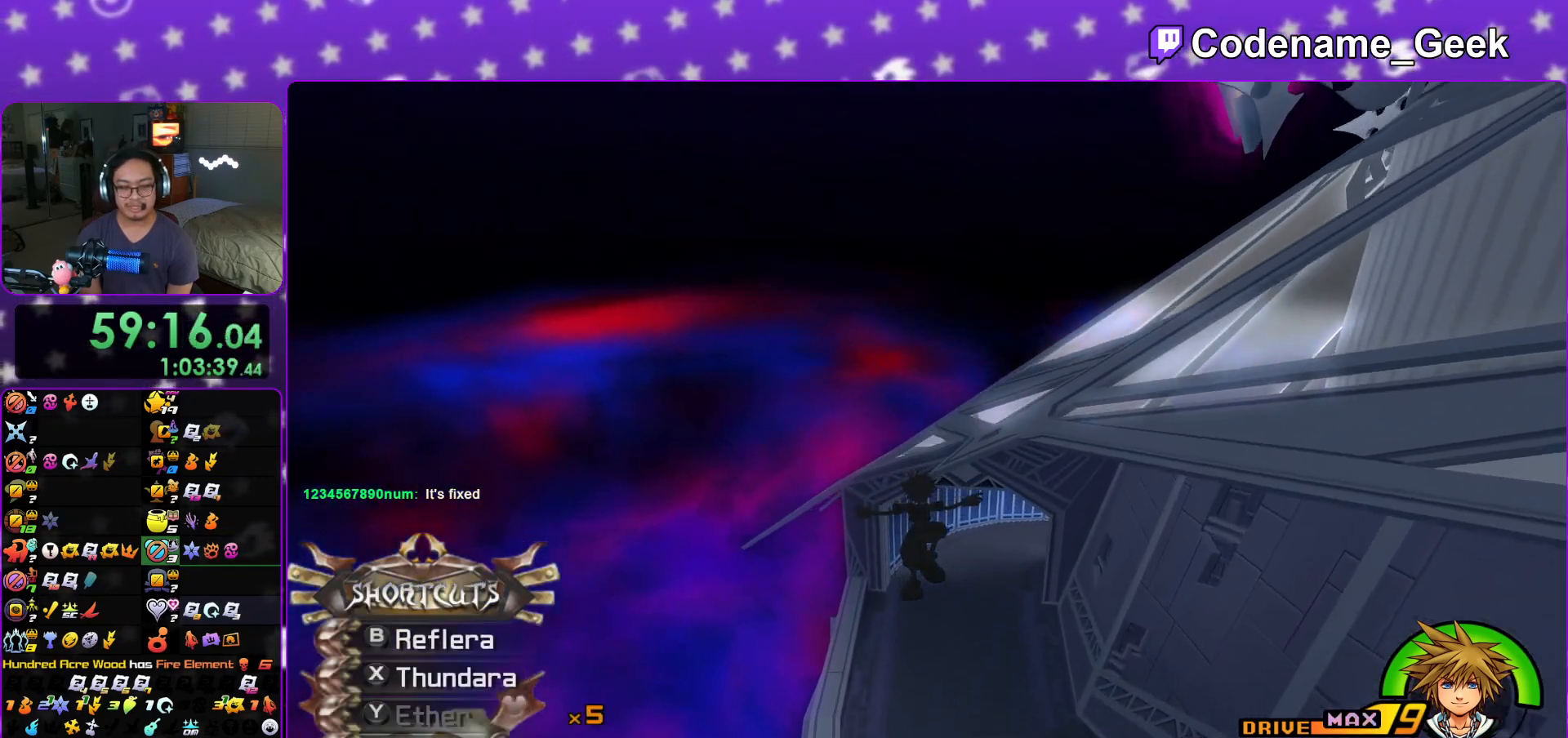
{"buttons": [], "left_stick": "up", "right_stick": "center", "events": [[117, "L1", "up"], [250, "L1", "down"], [250, "right_stick", "right"], [317, "L1", "up"], [334, "right_stick", "center"]]}
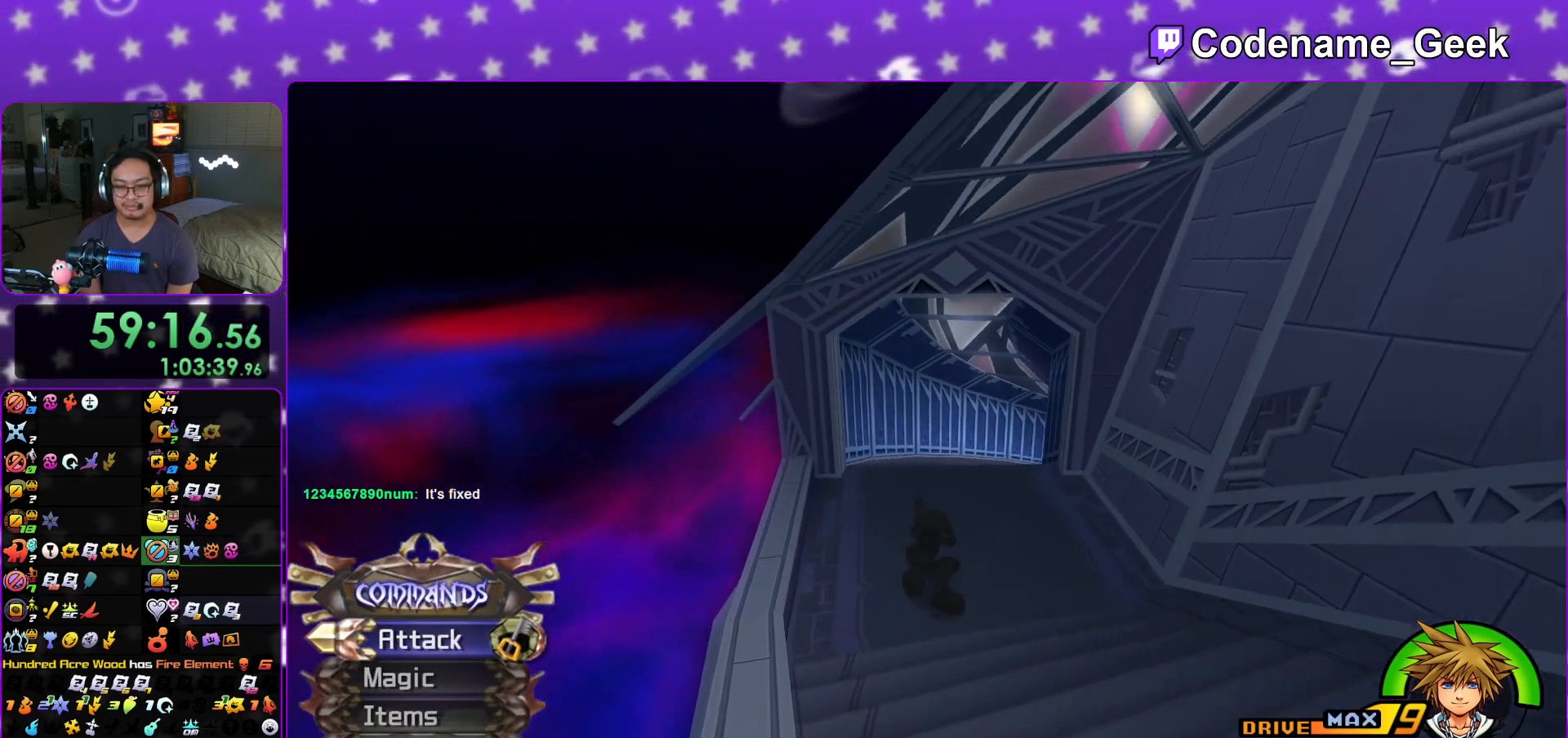
{"buttons": [], "left_stick": "up", "right_stick": "center", "events": [[116, "Y", "down"], [200, "Y", "up"], [300, "Y", "down"], [367, "Y", "up"]]}
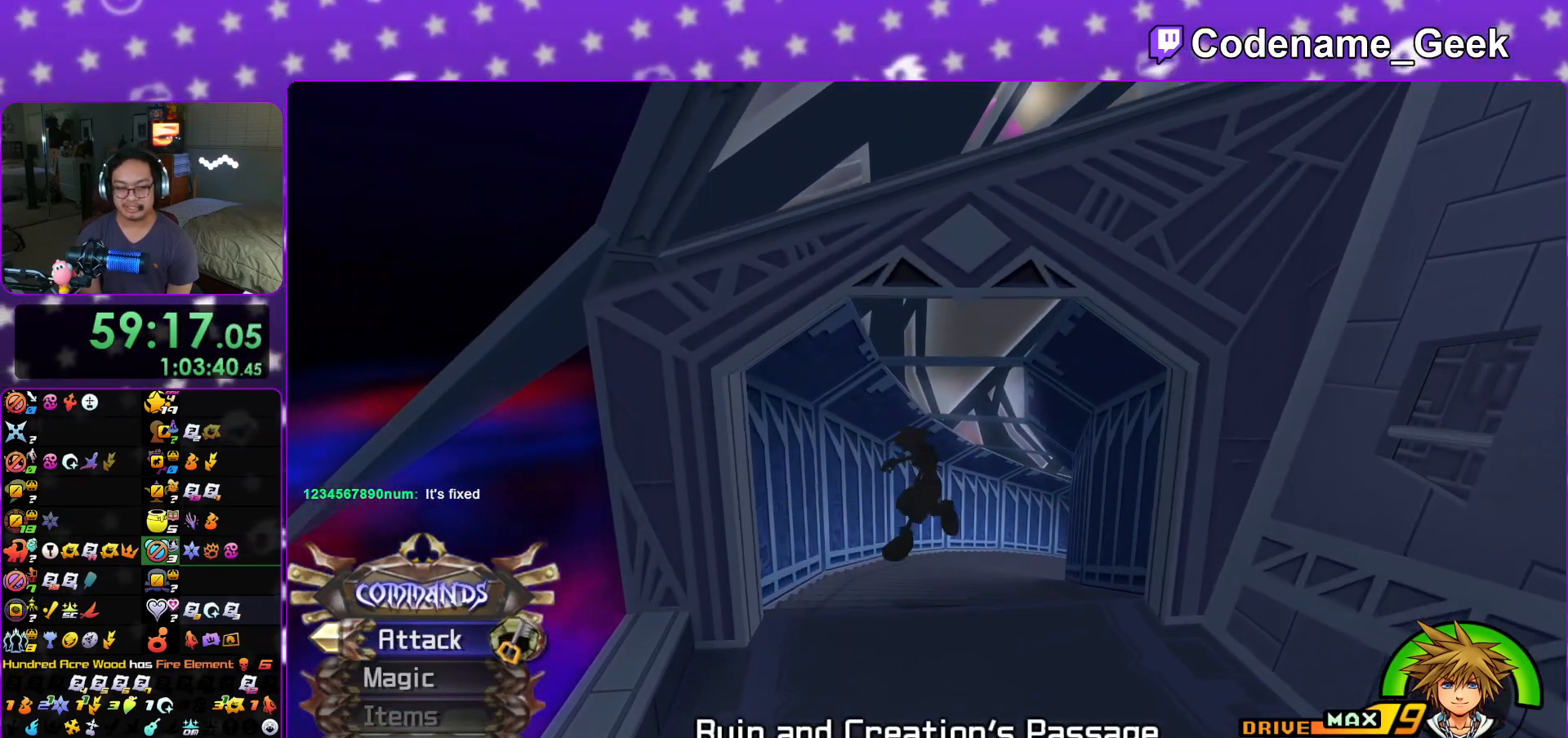
{"buttons": [], "left_stick": "up", "right_stick": "center", "events": []}
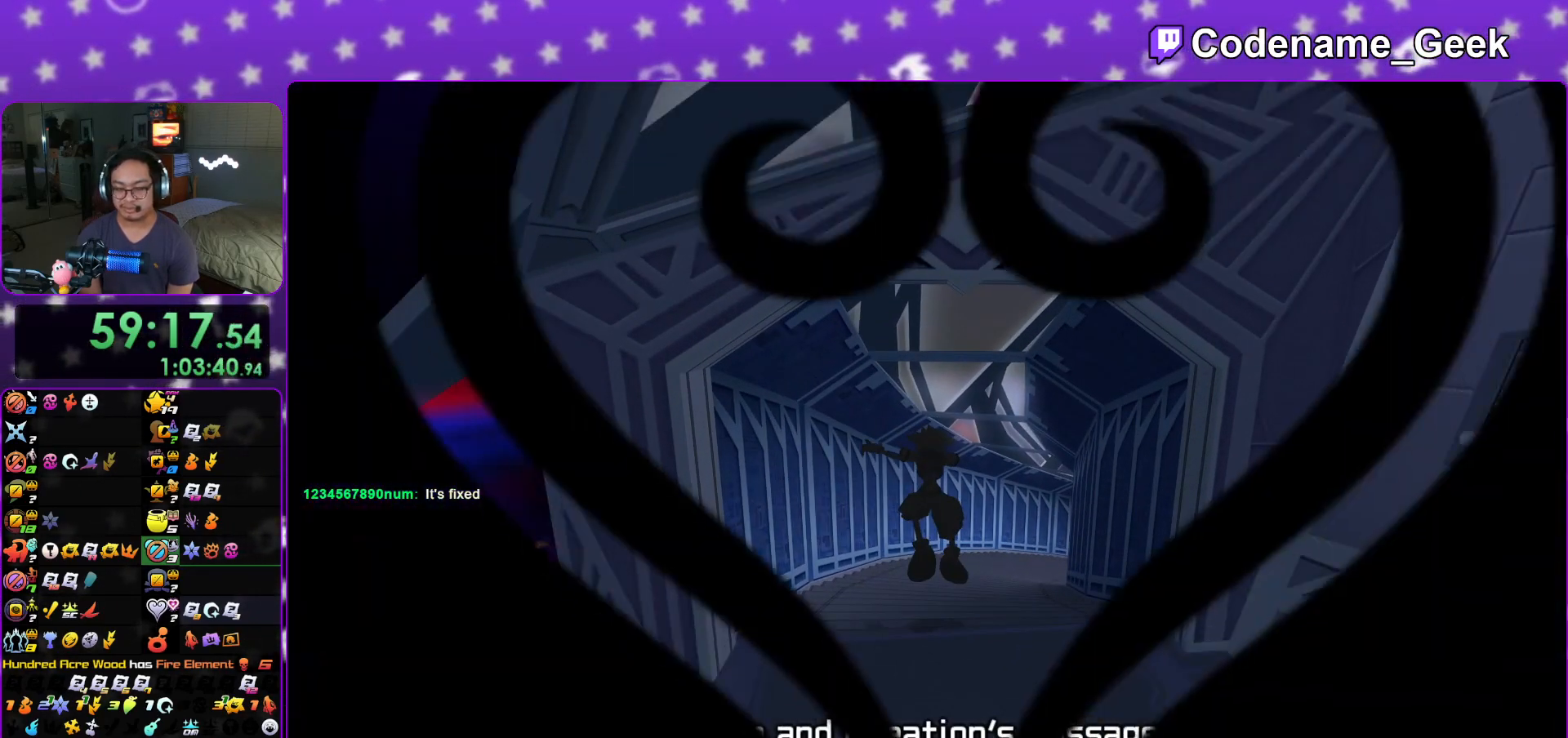
{"buttons": [], "left_stick": "center", "right_stick": "center", "events": [[50, "left_stick", "center"]]}
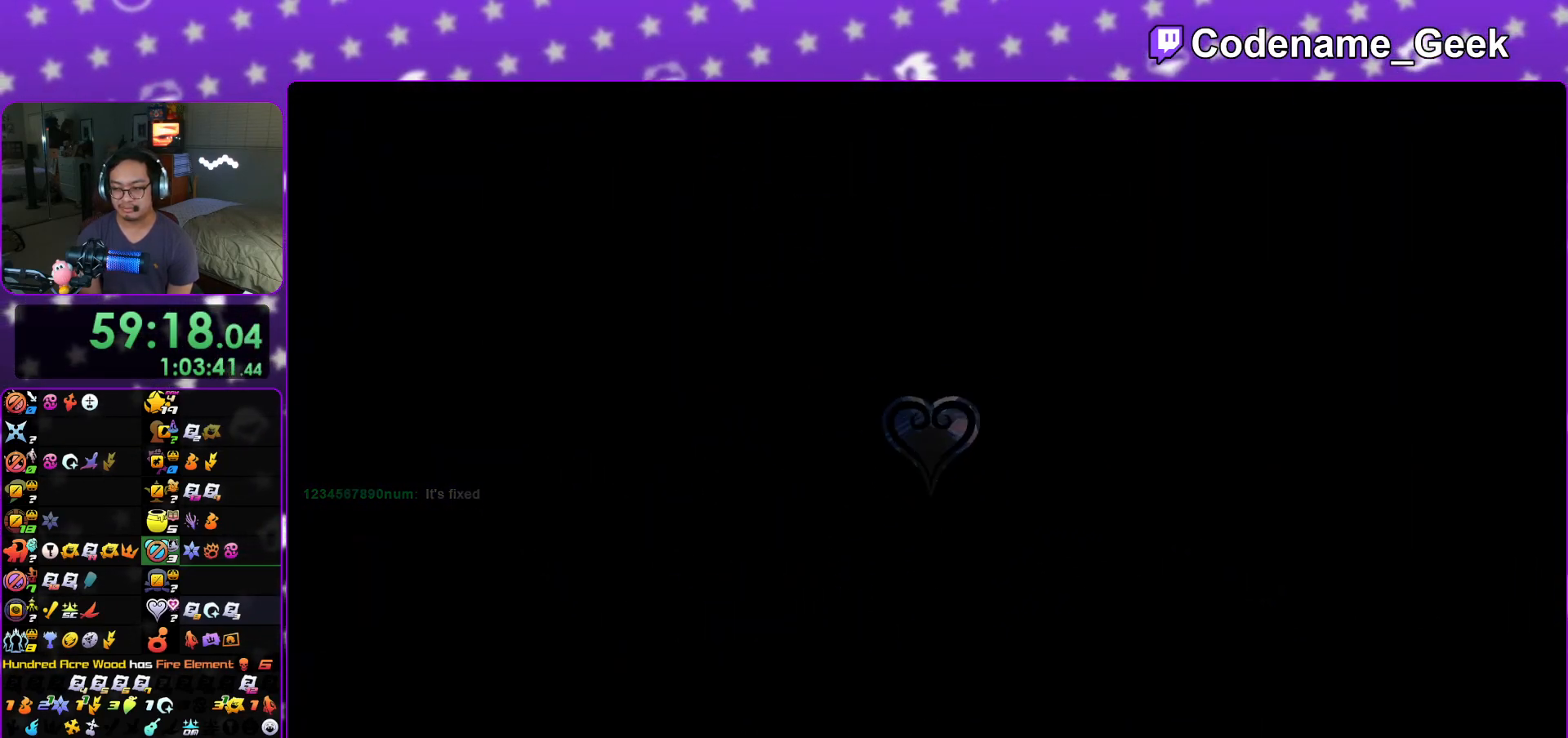
{"buttons": [], "left_stick": "center", "right_stick": "center", "events": []}
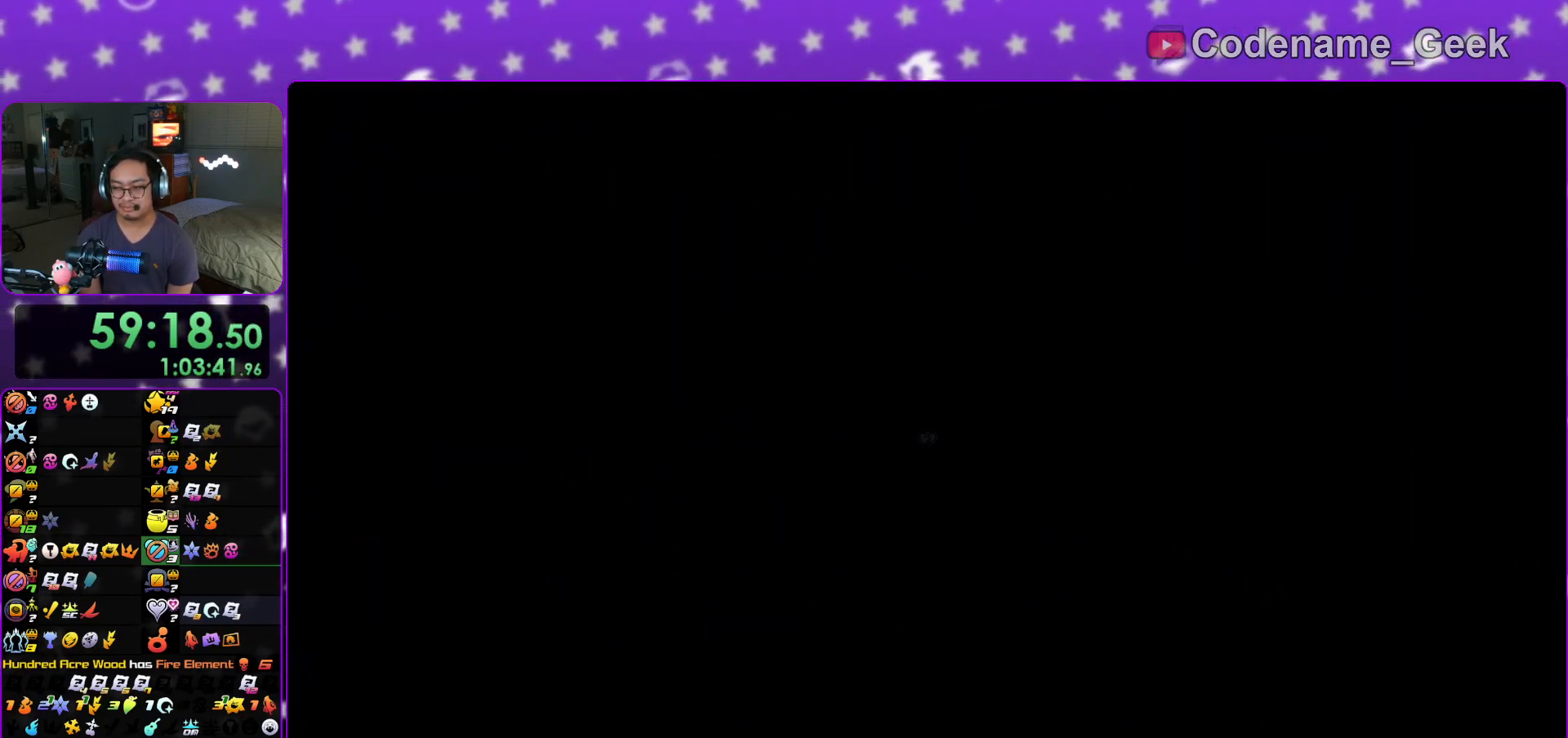
{"buttons": [], "left_stick": "up", "right_stick": "center", "events": [[417, "left_stick", "up"]]}